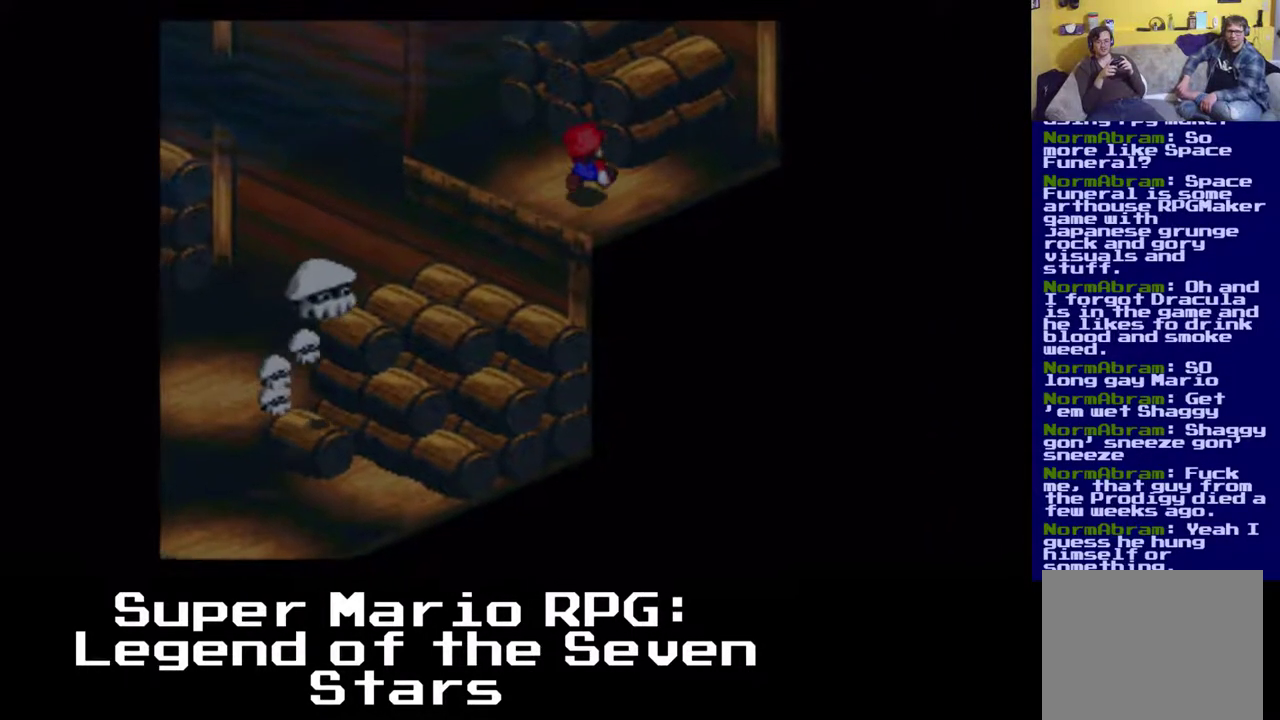
Gameplay with a controller (Xbox layout); each line is a JSON object with the inputs held at the frame after it (dt_ms = milliseconds from this image to that frame). "events" lists button and stick changes between this image and that frame as [ms after this image, input, new state], when the widget could be followed in between. Not read: left_stick right_stick.
{"dt_ms": 1000, "buttons": ["X", "DPAD_UP", "DPAD_LEFT"]}
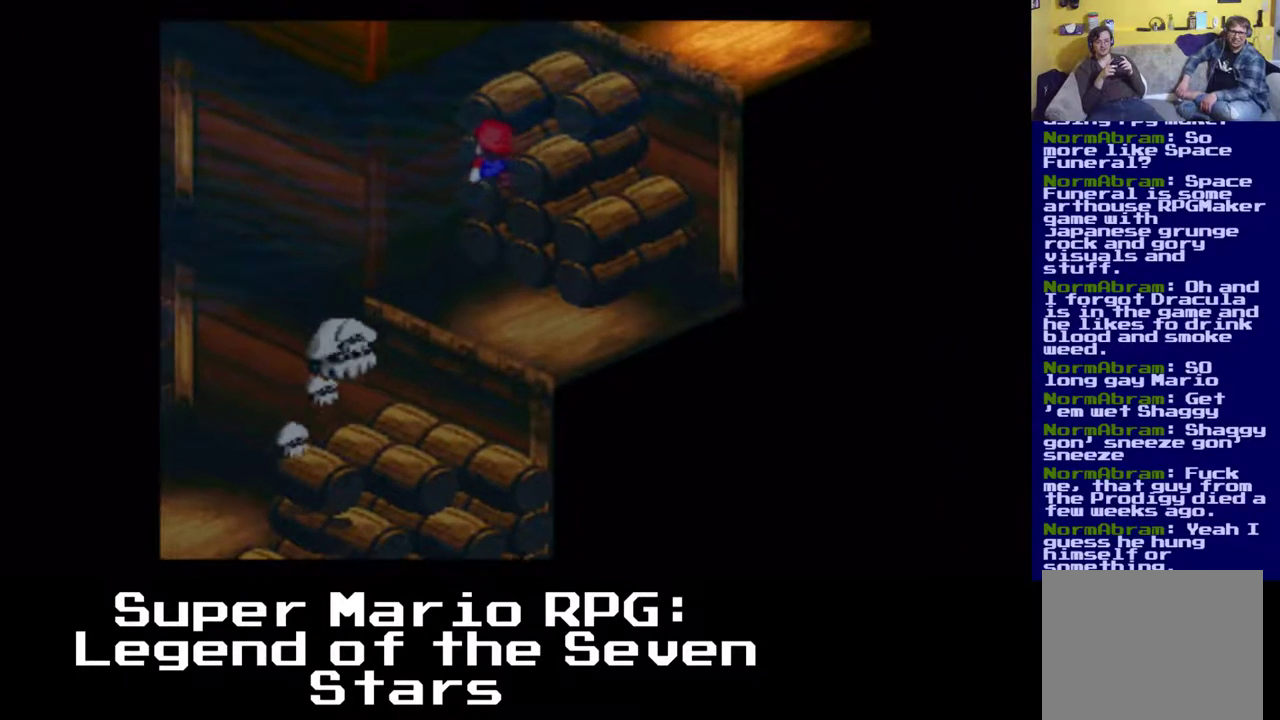
{"dt_ms": 500, "buttons": ["X", "DPAD_DOWN", "DPAD_RIGHT"], "events": [[133, "DPAD_LEFT", "up"], [150, "DPAD_RIGHT", "down"], [200, "DPAD_DOWN", "down"], [300, "DPAD_UP", "up"]]}
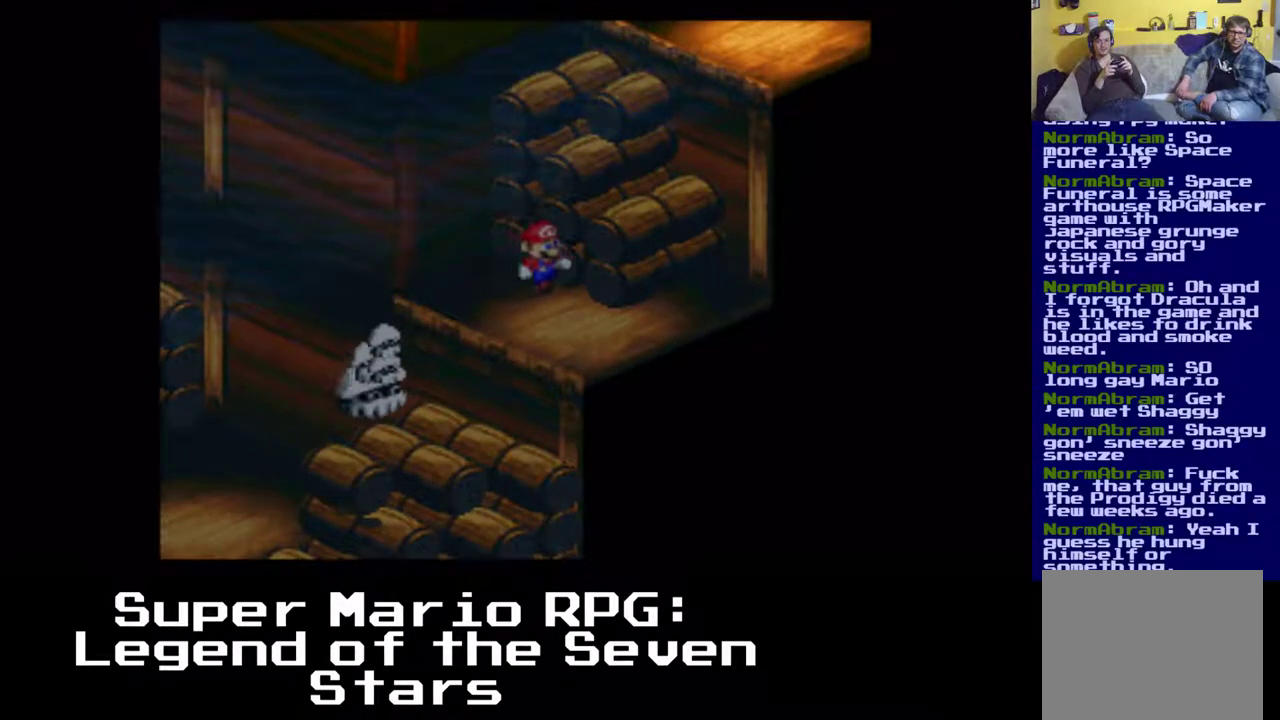
{"dt_ms": 500, "buttons": ["A", "X", "DPAD_RIGHT"], "events": [[300, "A", "down"], [433, "DPAD_DOWN", "up"]]}
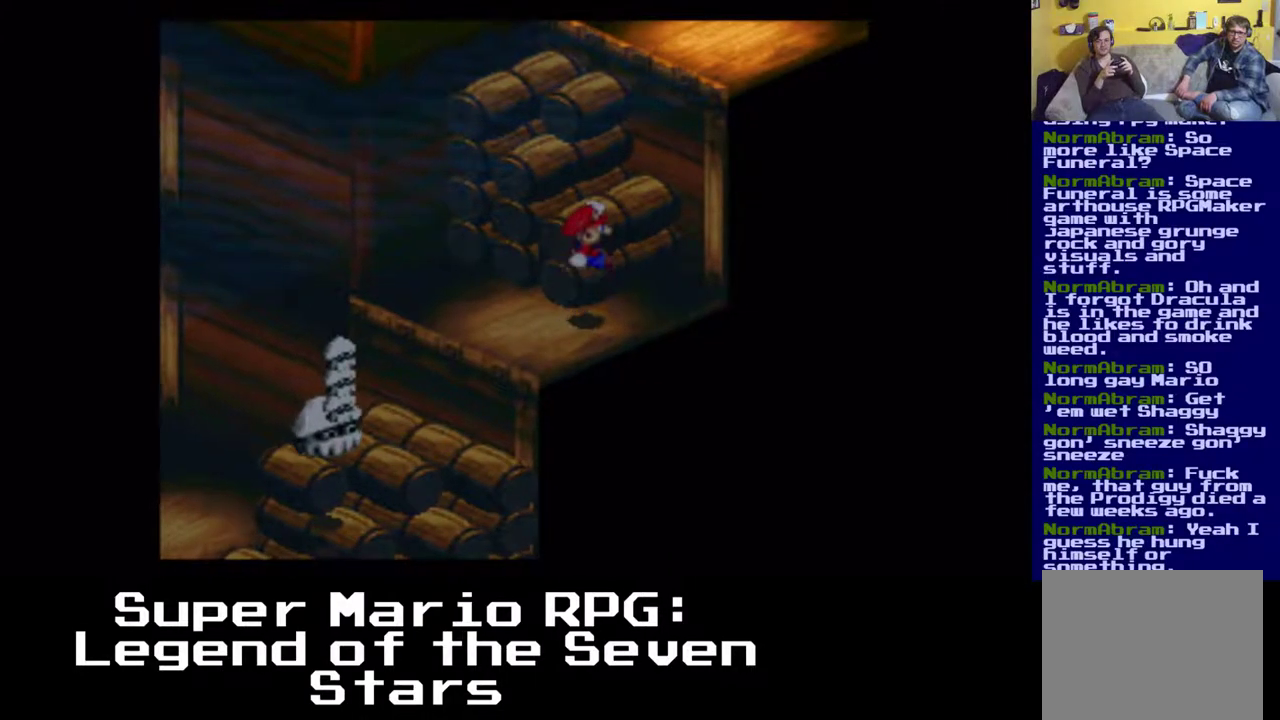
{"dt_ms": 500, "buttons": ["X", "DPAD_UP"], "events": [[150, "DPAD_UP", "down"], [250, "DPAD_RIGHT", "up"], [500, "A", "up"]]}
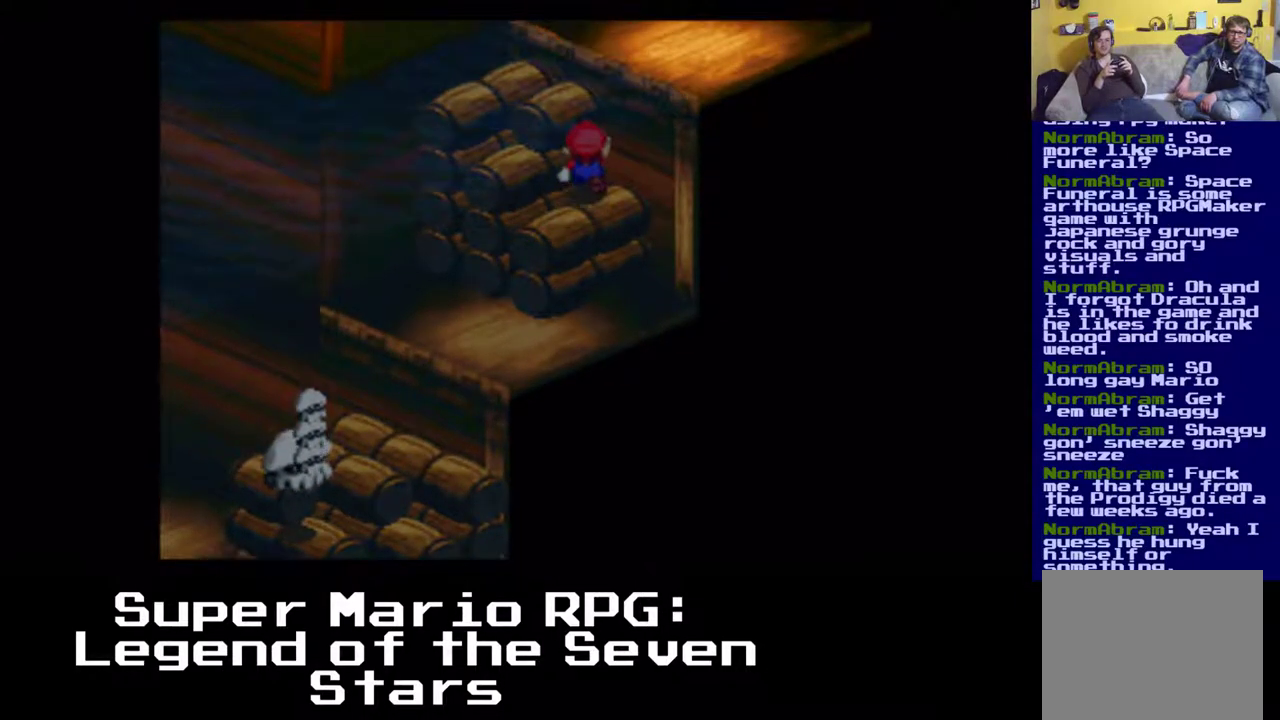
{"dt_ms": 500, "buttons": ["A", "X", "DPAD_LEFT"], "events": [[50, "DPAD_LEFT", "down"], [267, "A", "down"], [333, "DPAD_UP", "up"]]}
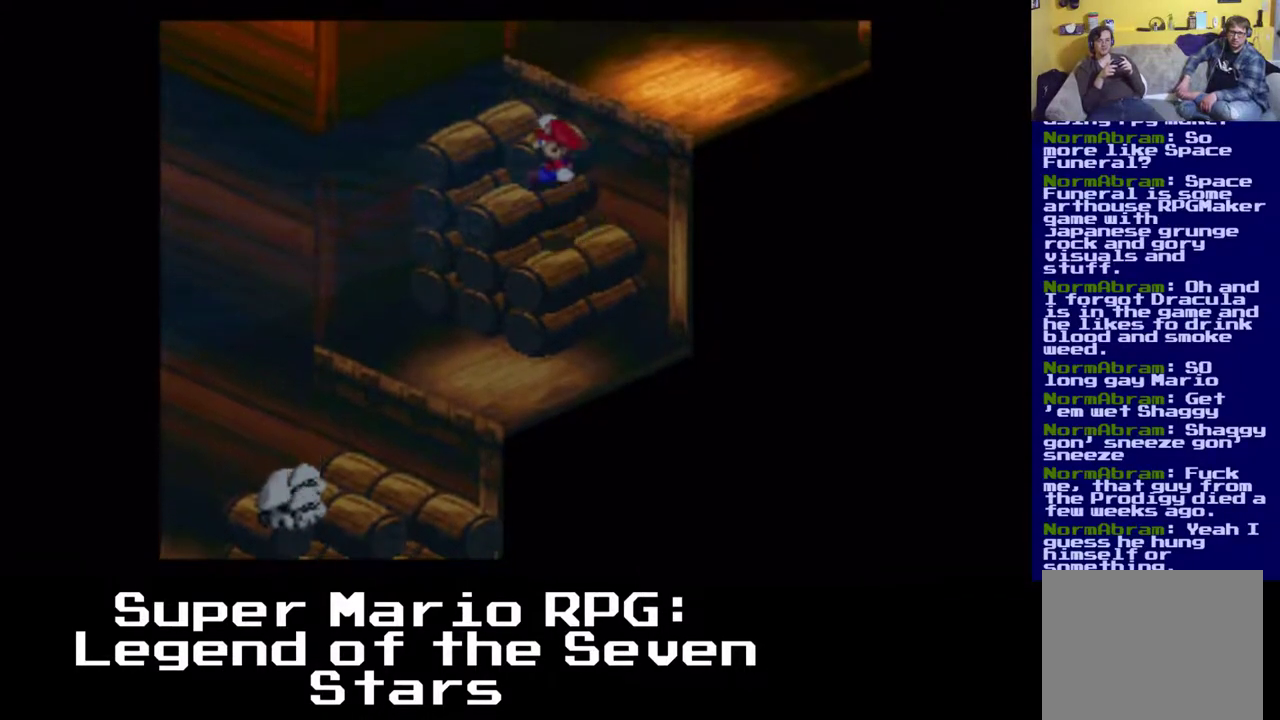
{"dt_ms": 500, "buttons": ["X", "DPAD_UP"], "events": [[250, "DPAD_UP", "down"], [333, "DPAD_LEFT", "up"], [467, "A", "up"]]}
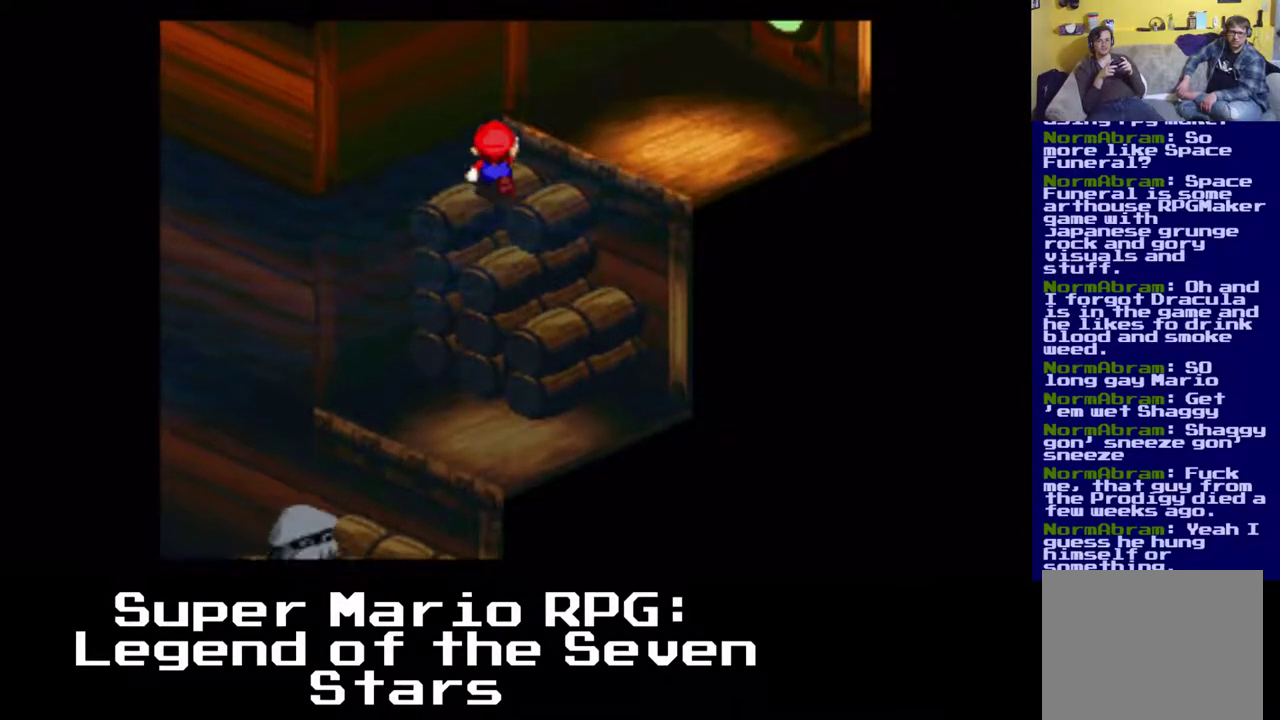
{"dt_ms": 500, "buttons": ["X"], "events": [[333, "DPAD_UP", "up"]]}
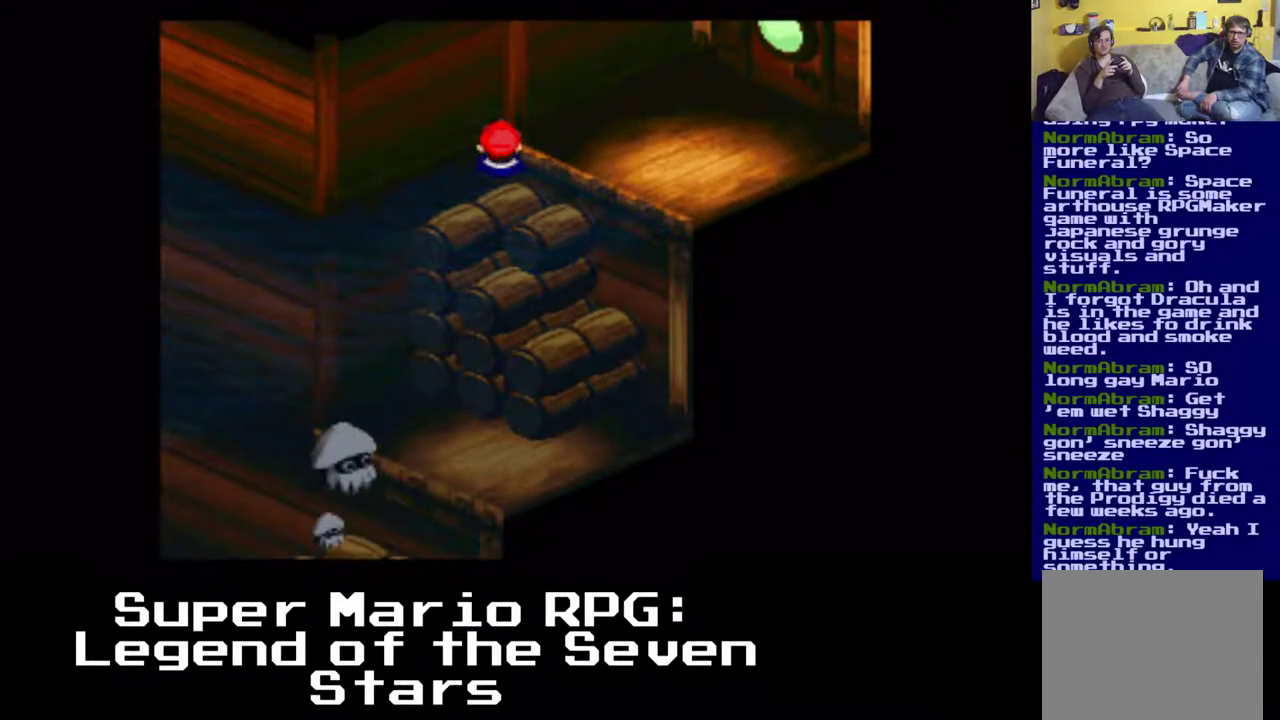
{"dt_ms": 500, "buttons": ["X"], "events": []}
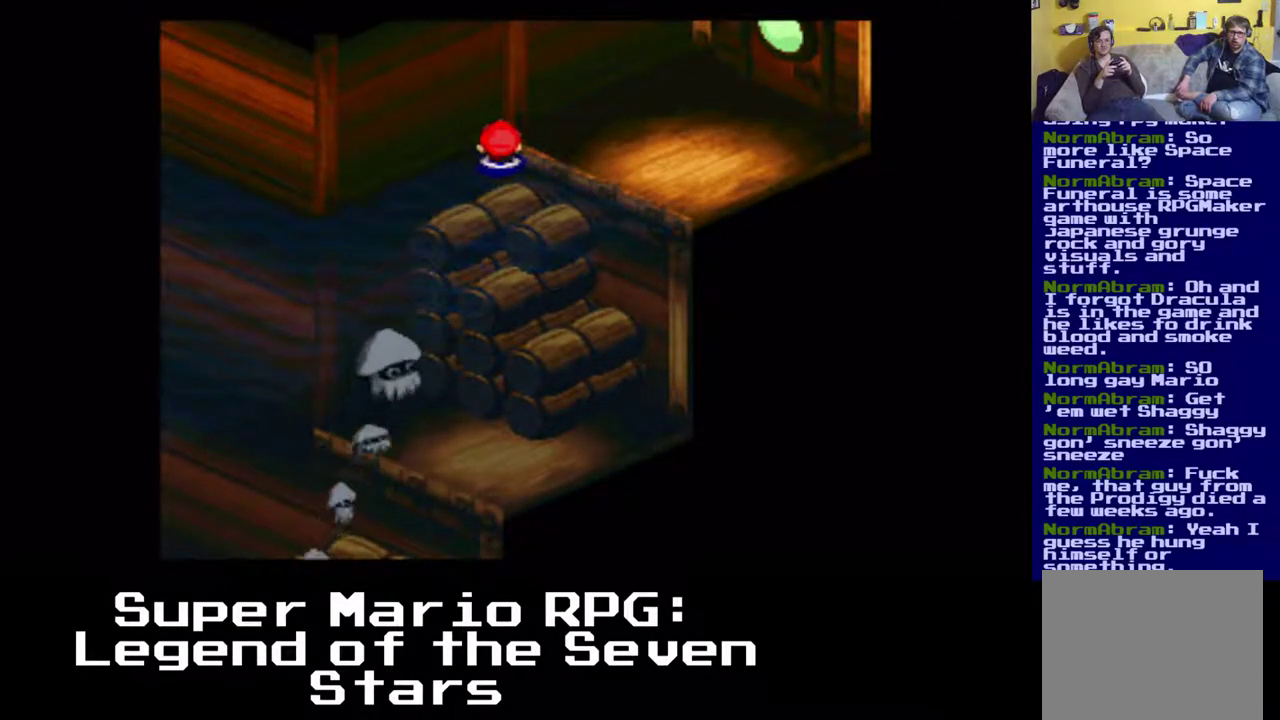
{"dt_ms": 500, "buttons": ["X", "DPAD_LEFT"], "events": [[333, "DPAD_LEFT", "down"]]}
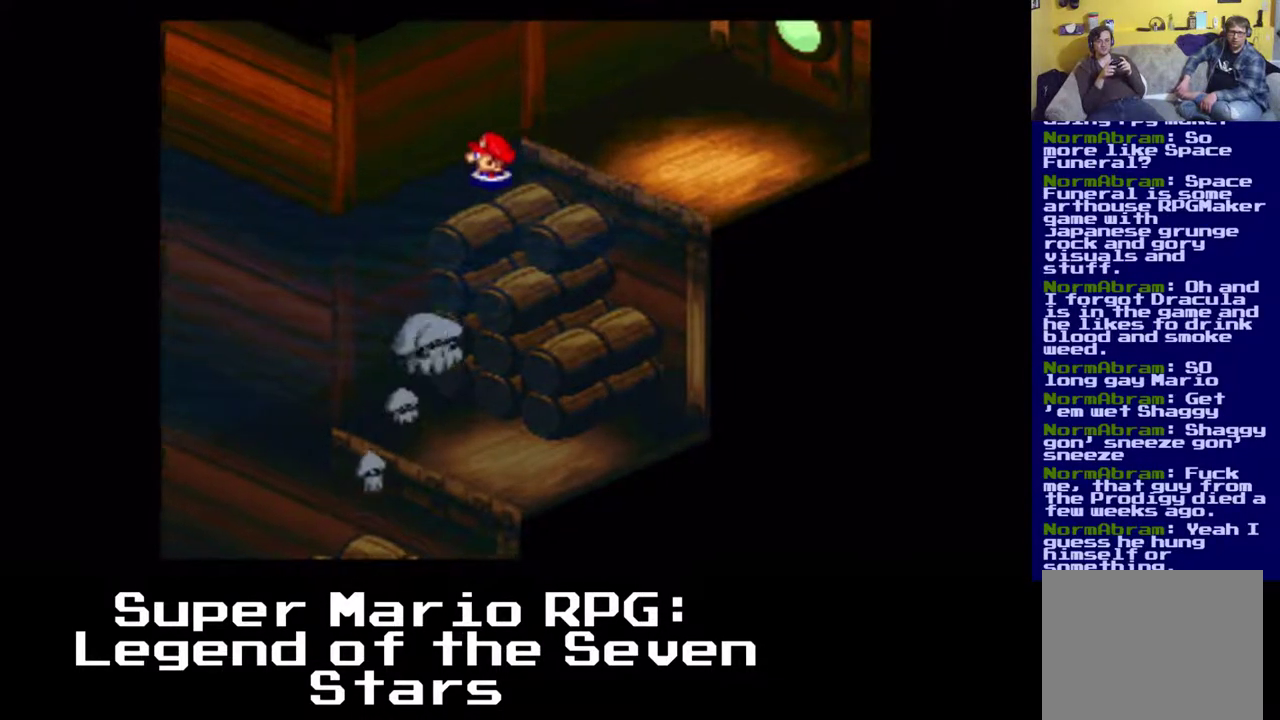
{"dt_ms": 500, "buttons": ["X", "DPAD_DOWN", "DPAD_LEFT"], "events": [[133, "DPAD_DOWN", "down"]]}
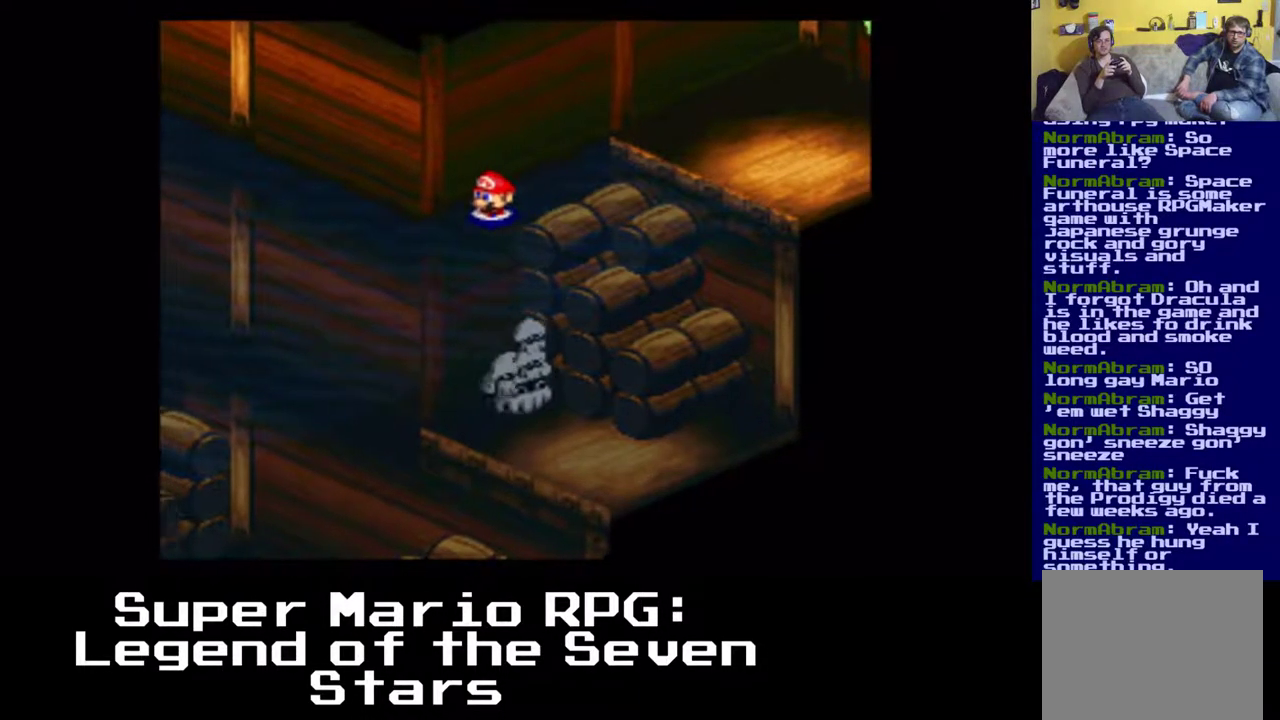
{"dt_ms": 500, "buttons": ["X", "DPAD_LEFT"], "events": [[183, "DPAD_DOWN", "up"]]}
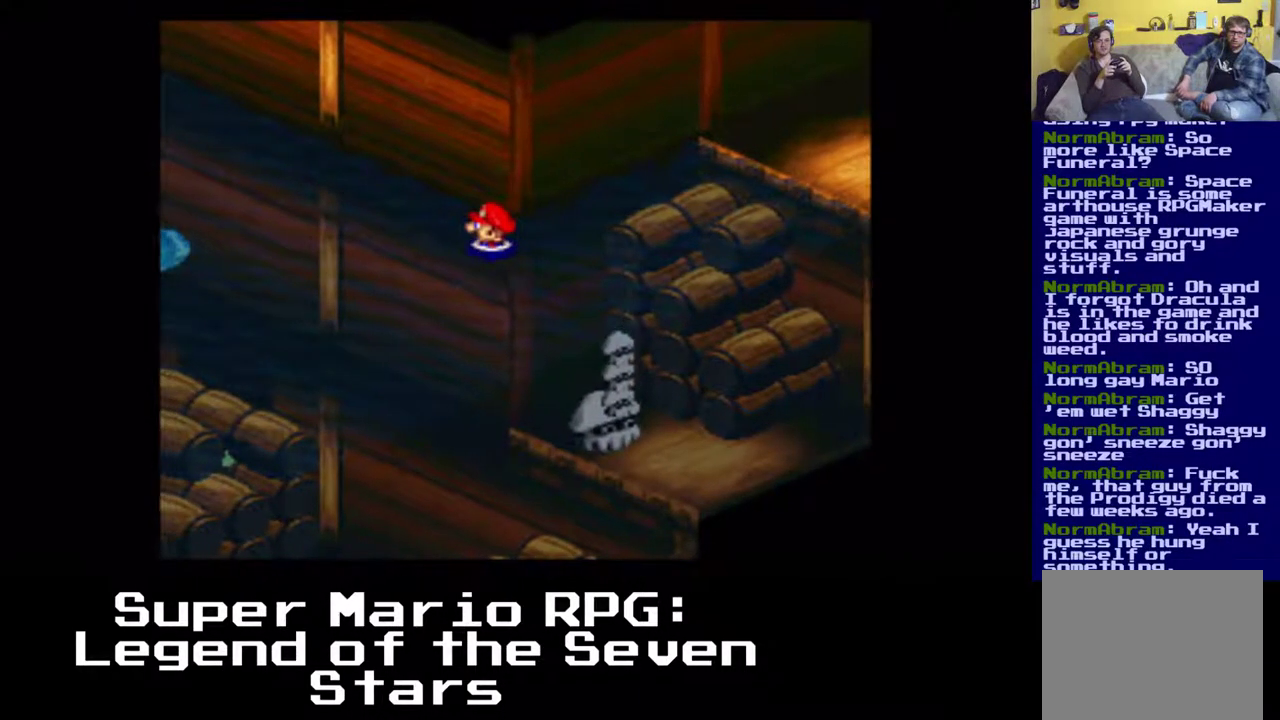
{"dt_ms": 500, "buttons": ["X", "DPAD_LEFT"], "events": []}
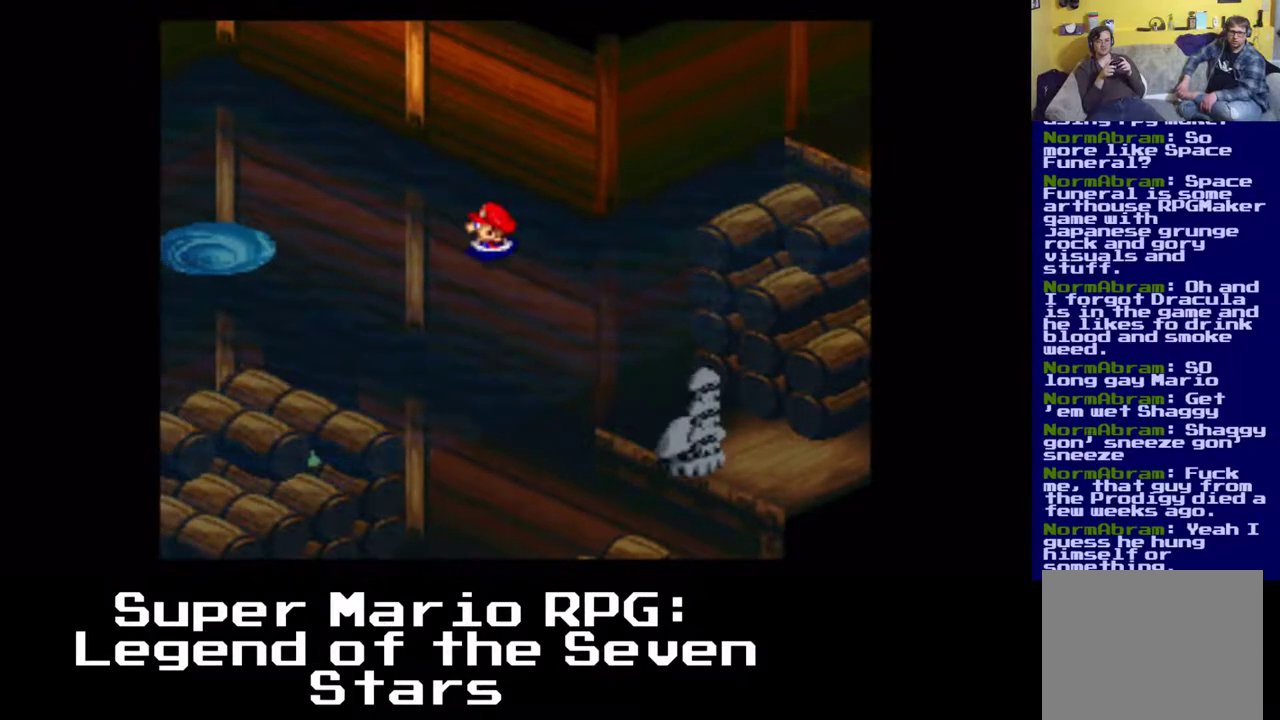
{"dt_ms": 500, "buttons": ["X", "DPAD_RIGHT"], "events": [[200, "DPAD_DOWN", "down"], [333, "DPAD_LEFT", "up"], [467, "DPAD_RIGHT", "down"], [500, "DPAD_DOWN", "up"]]}
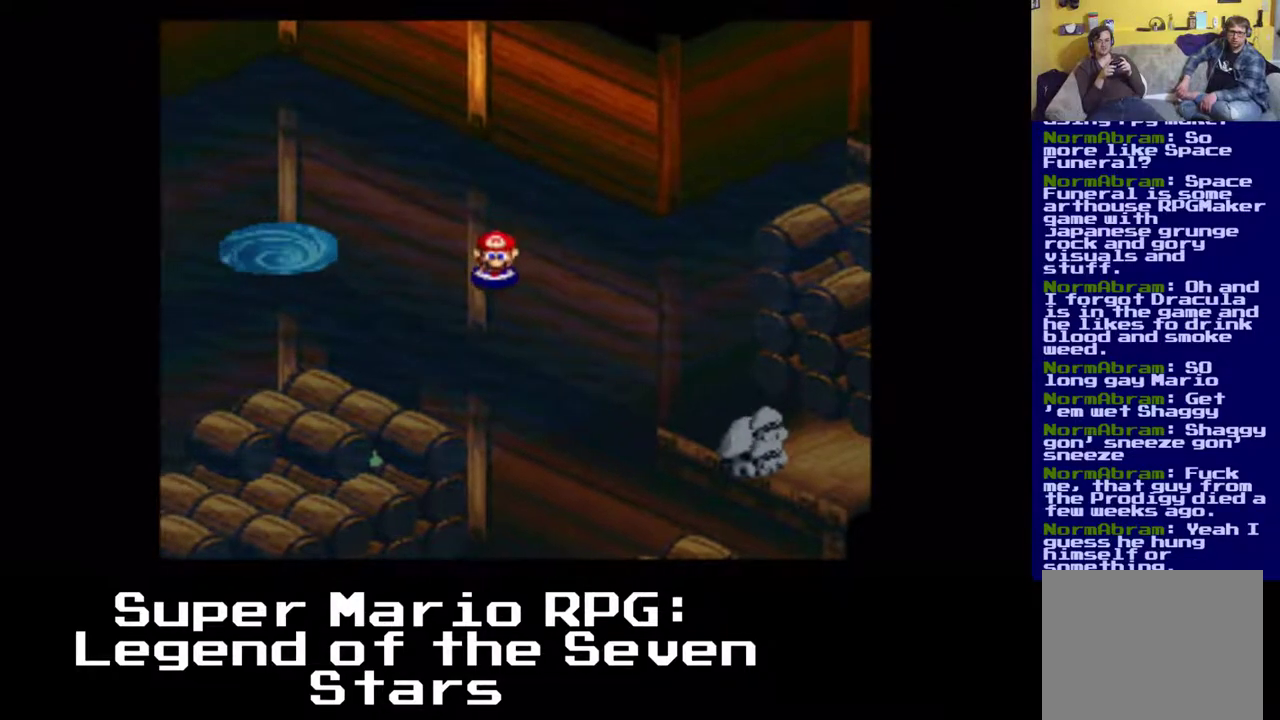
{"dt_ms": 500, "buttons": ["X", "DPAD_UP", "DPAD_LEFT"], "events": [[50, "DPAD_UP", "down"], [283, "DPAD_RIGHT", "up"], [300, "DPAD_LEFT", "down"]]}
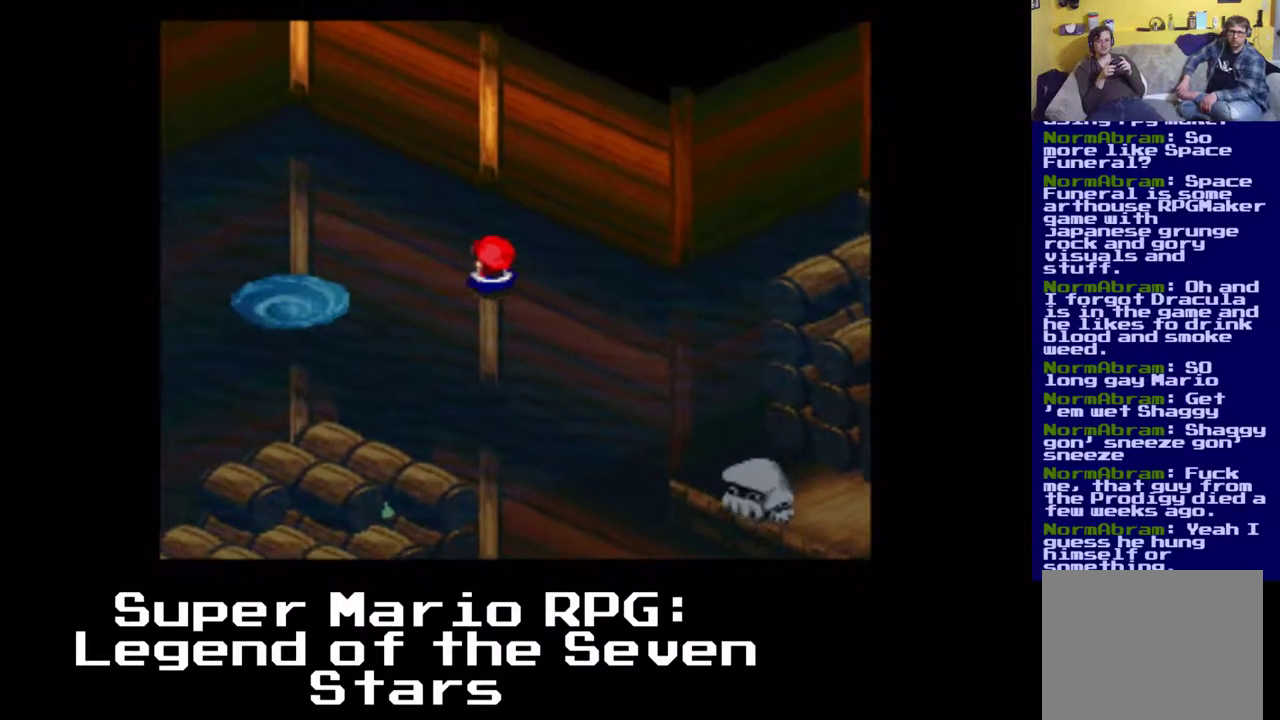
{"dt_ms": 500, "buttons": ["X", "DPAD_UP", "DPAD_LEFT"], "events": []}
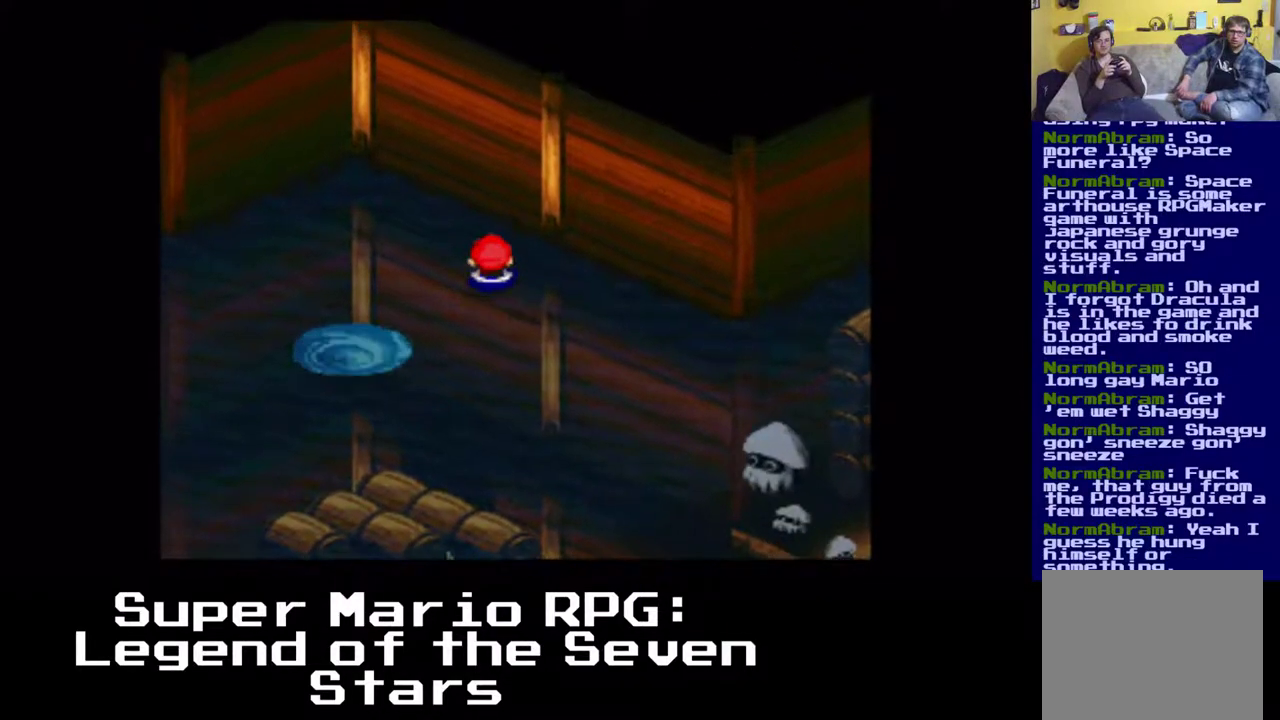
{"dt_ms": 500, "buttons": ["X", "DPAD_UP", "DPAD_LEFT"], "events": []}
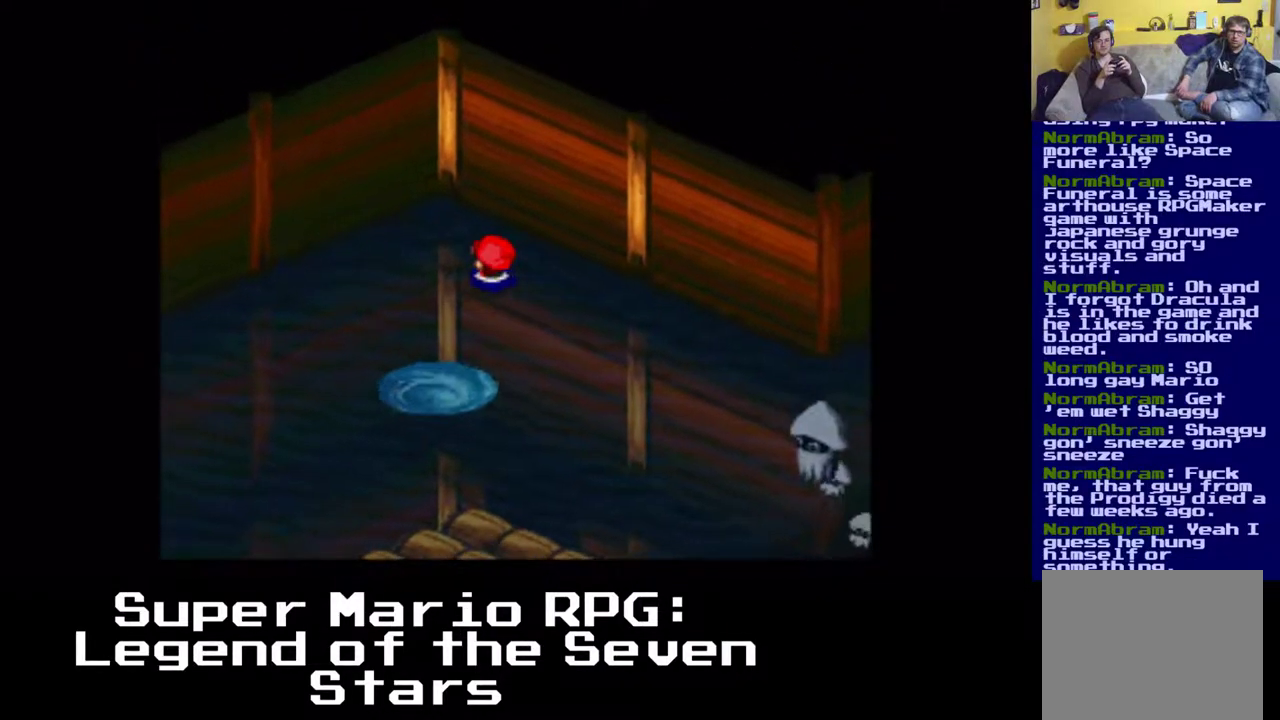
{"dt_ms": 500, "buttons": ["X", "DPAD_DOWN", "DPAD_LEFT"], "events": [[133, "DPAD_UP", "up"], [417, "DPAD_DOWN", "down"]]}
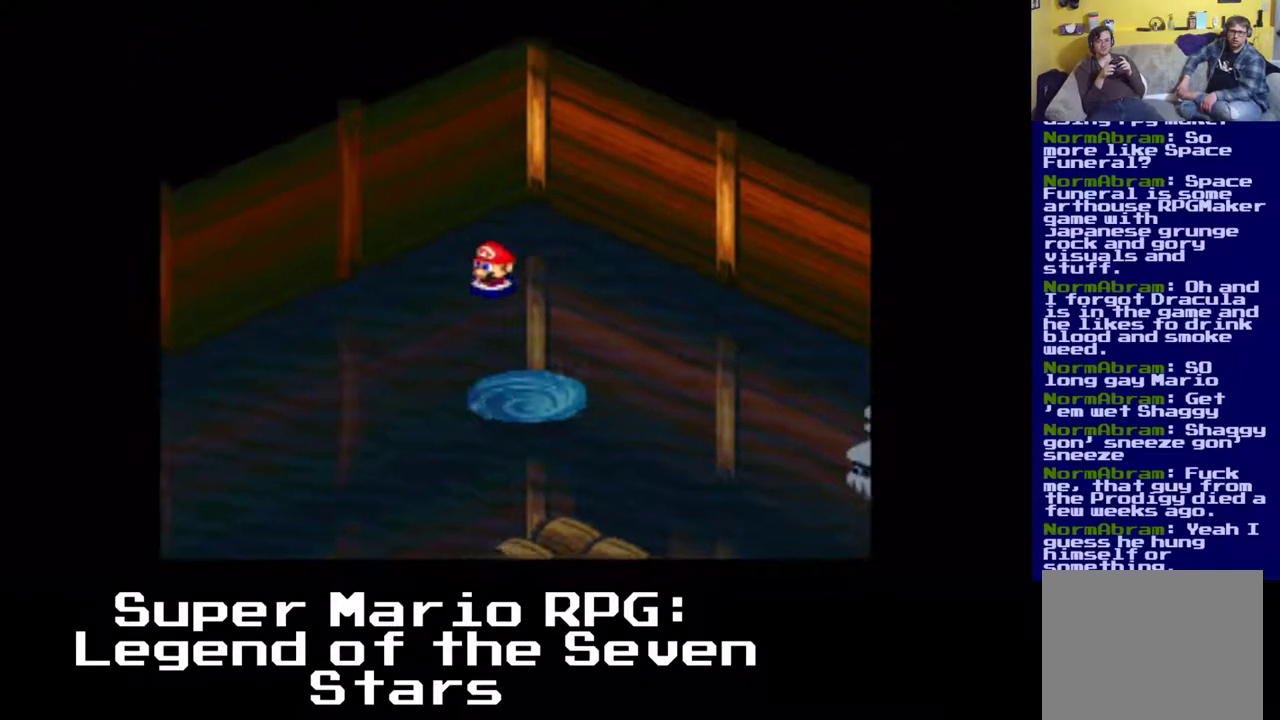
{"dt_ms": 500, "buttons": ["X", "DPAD_DOWN", "DPAD_LEFT"], "events": []}
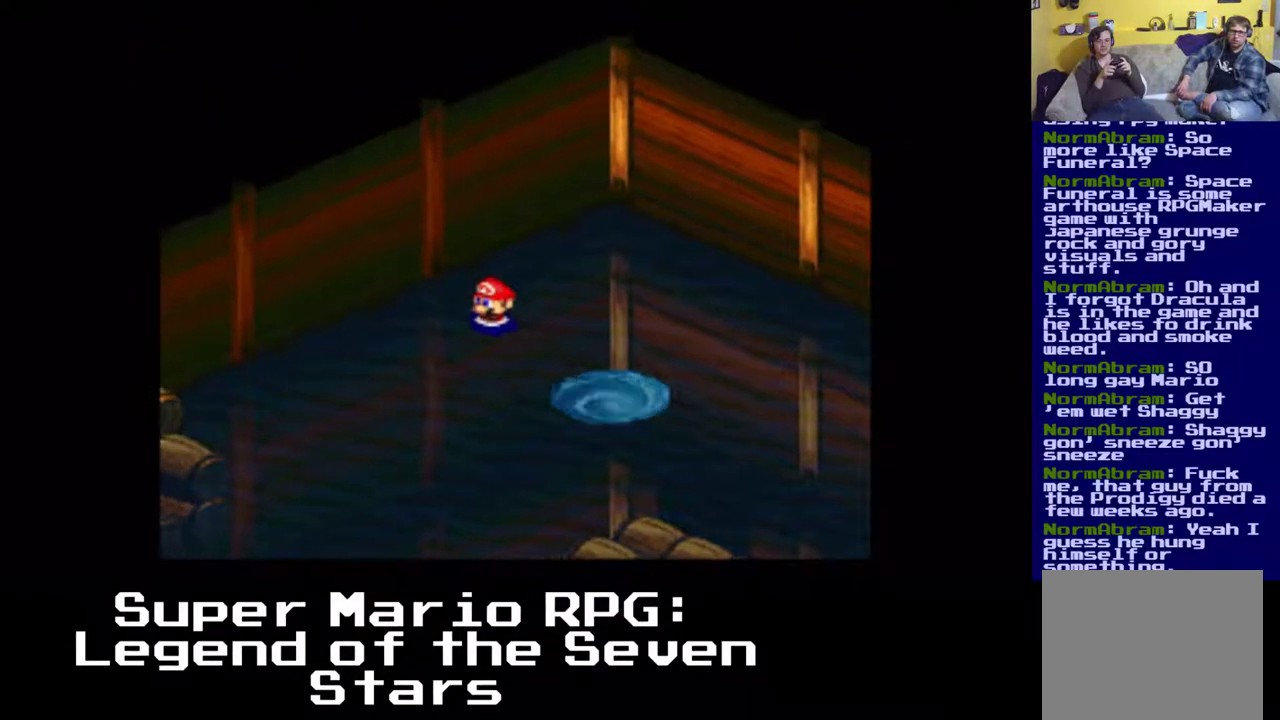
{"dt_ms": 500, "buttons": ["X", "DPAD_DOWN", "DPAD_LEFT"], "events": []}
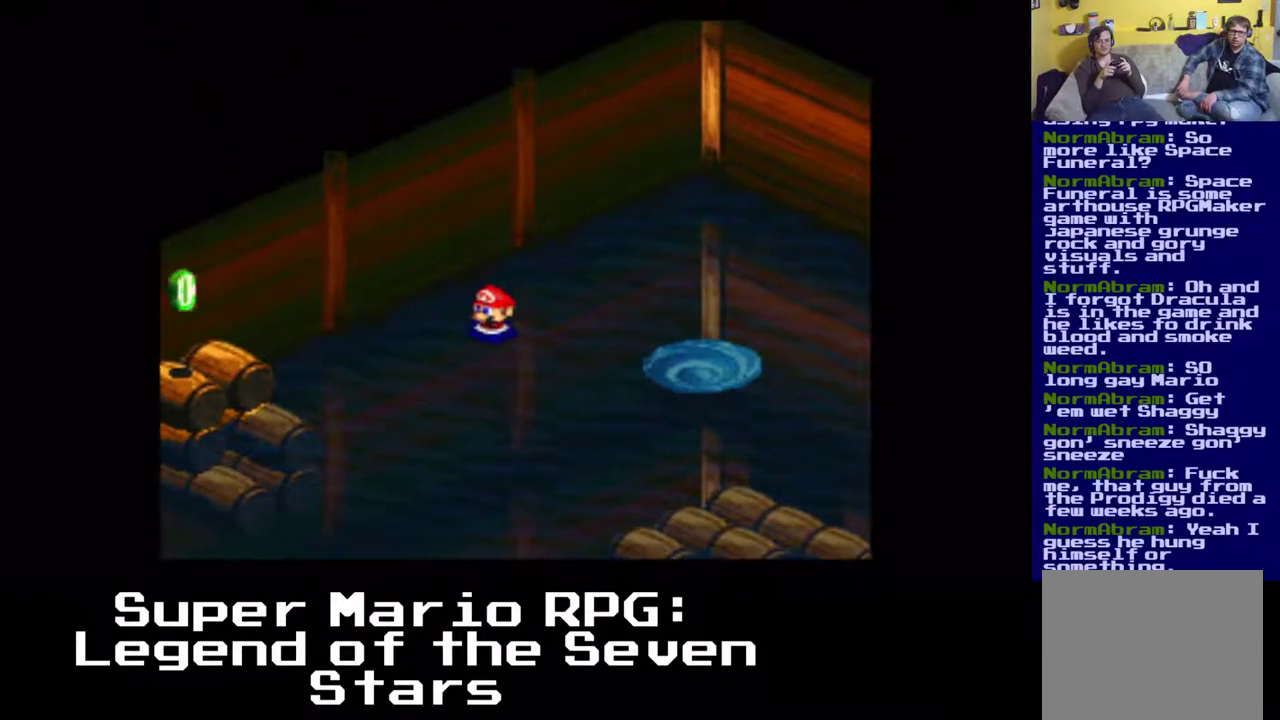
{"dt_ms": 500, "buttons": ["X", "DPAD_DOWN", "DPAD_LEFT"], "events": []}
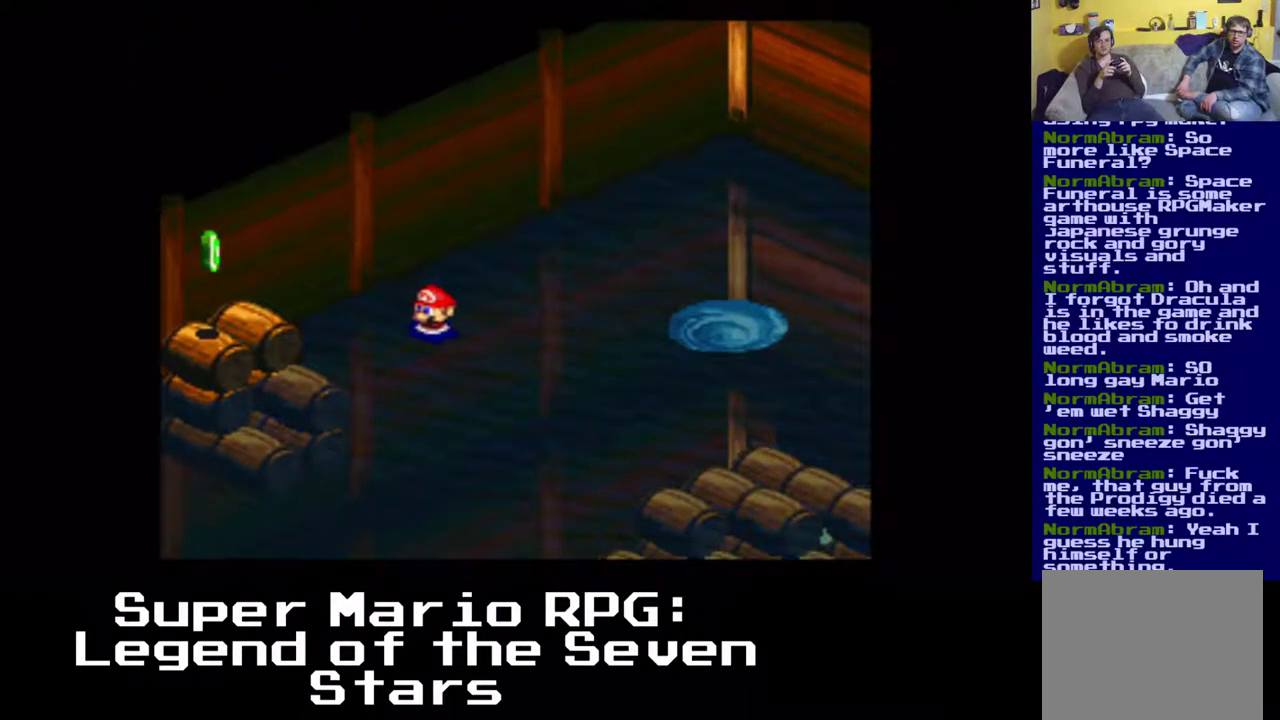
{"dt_ms": 500, "buttons": ["X", "DPAD_DOWN", "DPAD_LEFT"], "events": []}
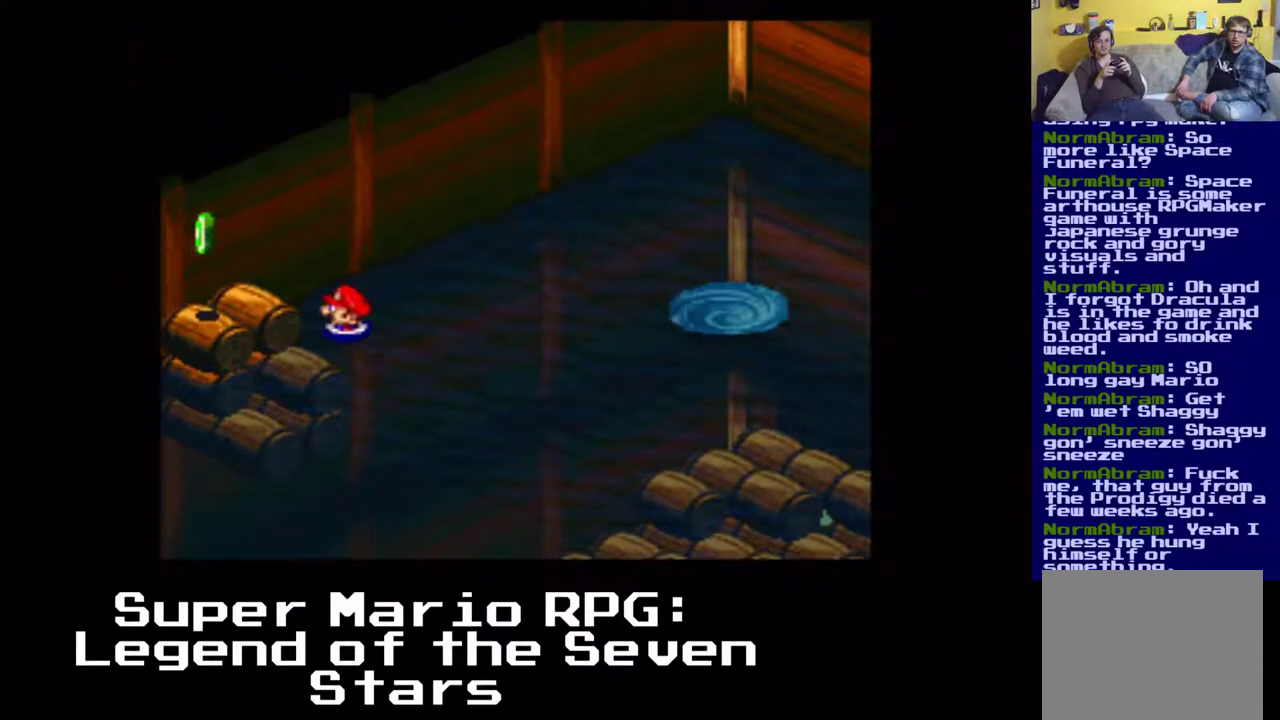
{"dt_ms": 500, "buttons": ["A", "X", "DPAD_UP", "DPAD_LEFT"], "events": [[17, "DPAD_DOWN", "up"], [83, "A", "down"], [333, "A", "up"], [400, "A", "down"], [450, "DPAD_UP", "down"]]}
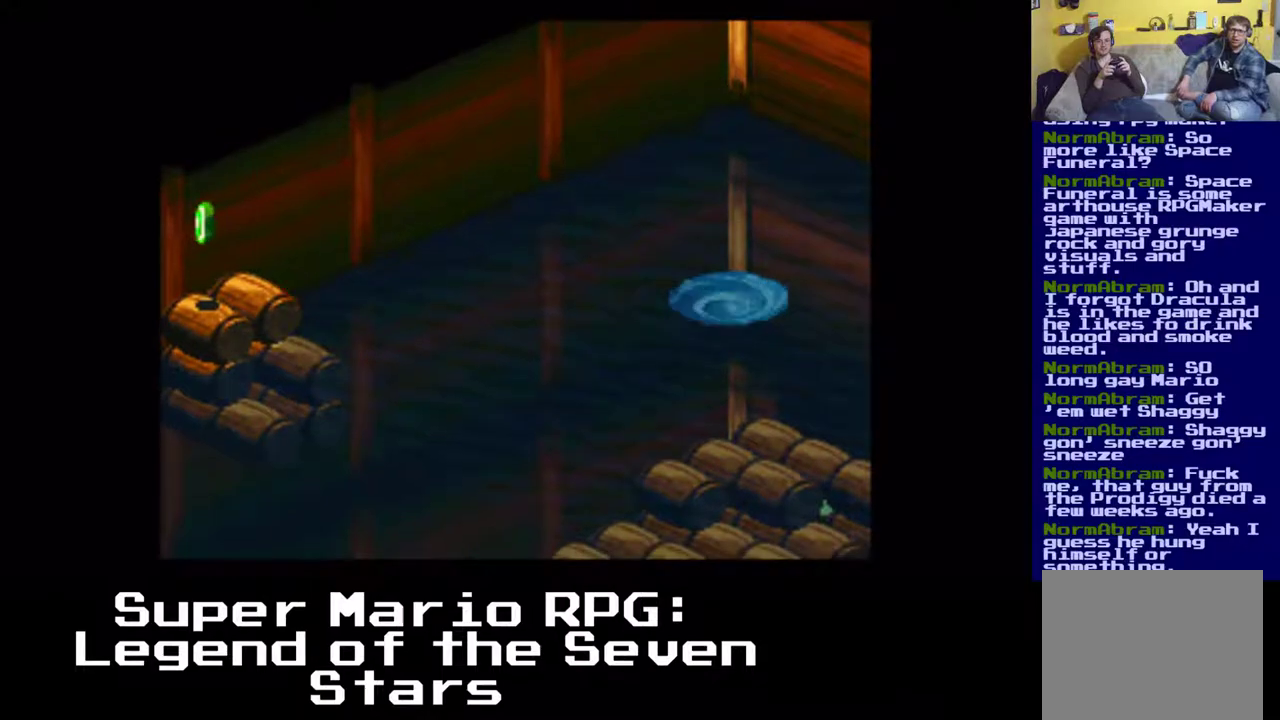
{"dt_ms": 500, "buttons": ["X", "DPAD_DOWN", "DPAD_RIGHT"], "events": [[17, "DPAD_UP", "up"], [100, "DPAD_DOWN", "down"], [100, "DPAD_RIGHT", "down"], [150, "A", "up"], [167, "DPAD_LEFT", "up"]]}
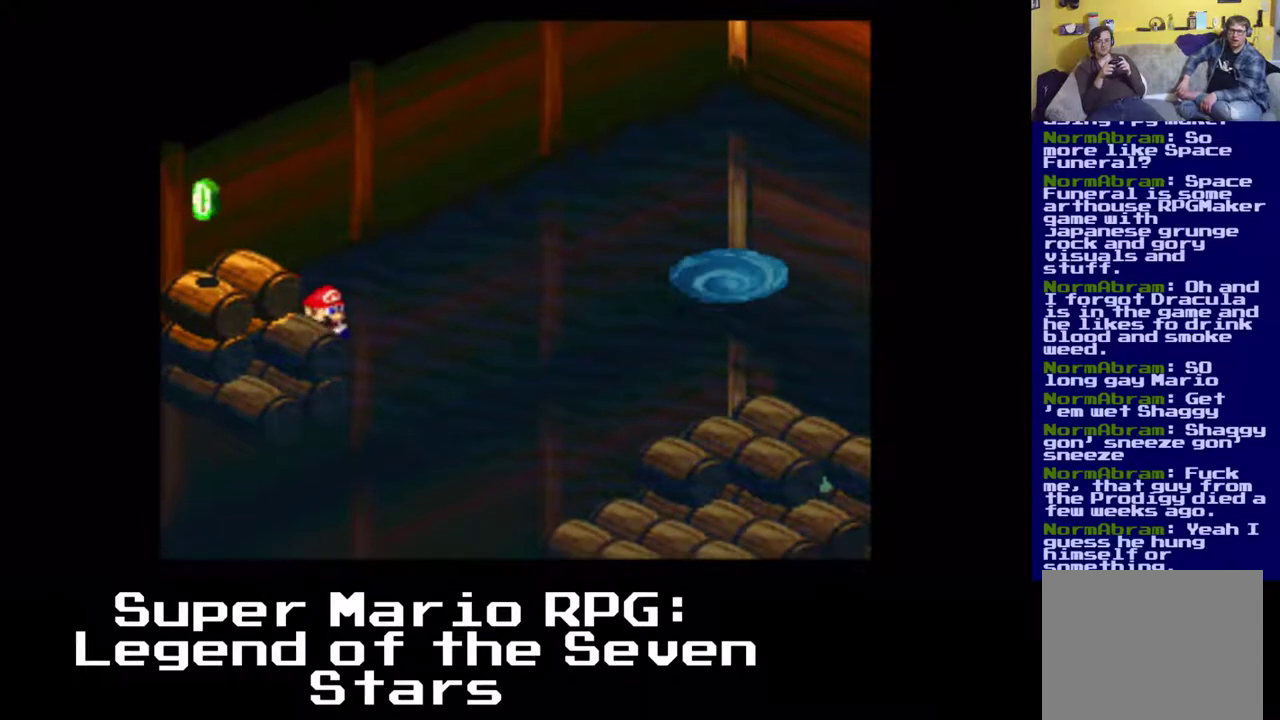
{"dt_ms": 500, "buttons": ["X", "DPAD_DOWN", "DPAD_LEFT"]}
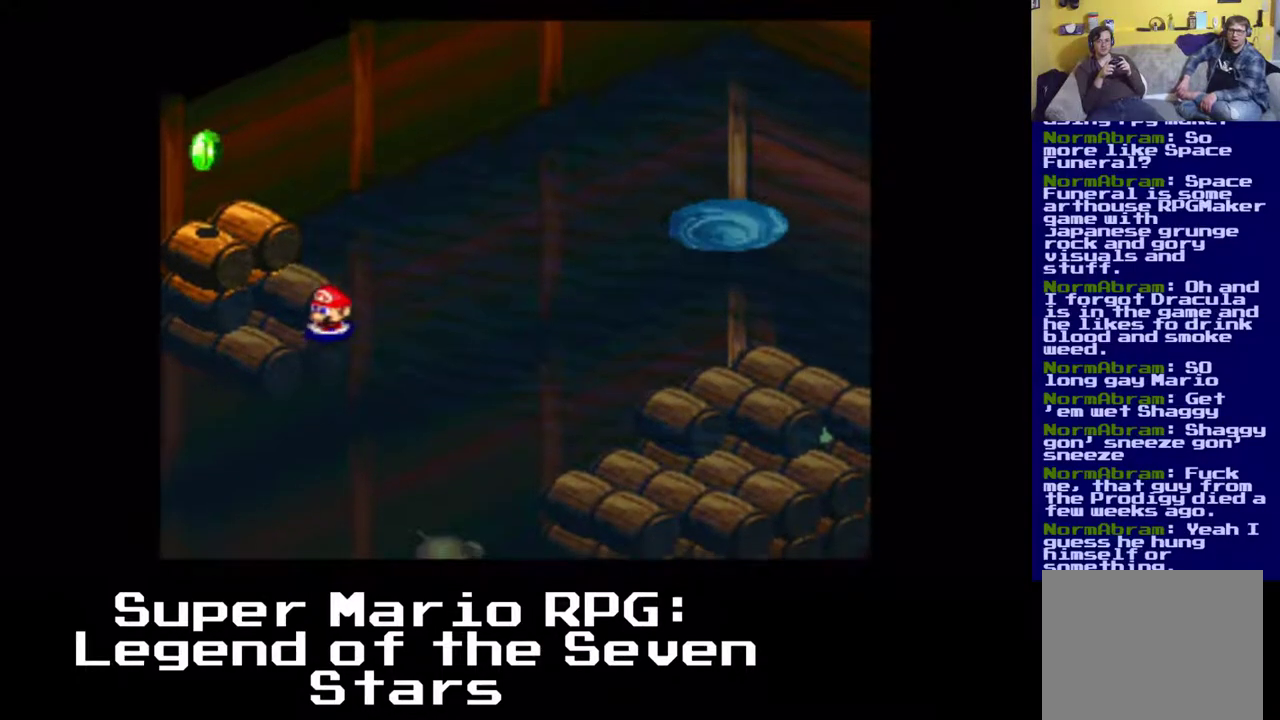
{"dt_ms": 500, "buttons": ["X", "DPAD_UP"], "events": [[200, "DPAD_DOWN", "up"], [217, "DPAD_UP", "down"], [333, "DPAD_LEFT", "up"]]}
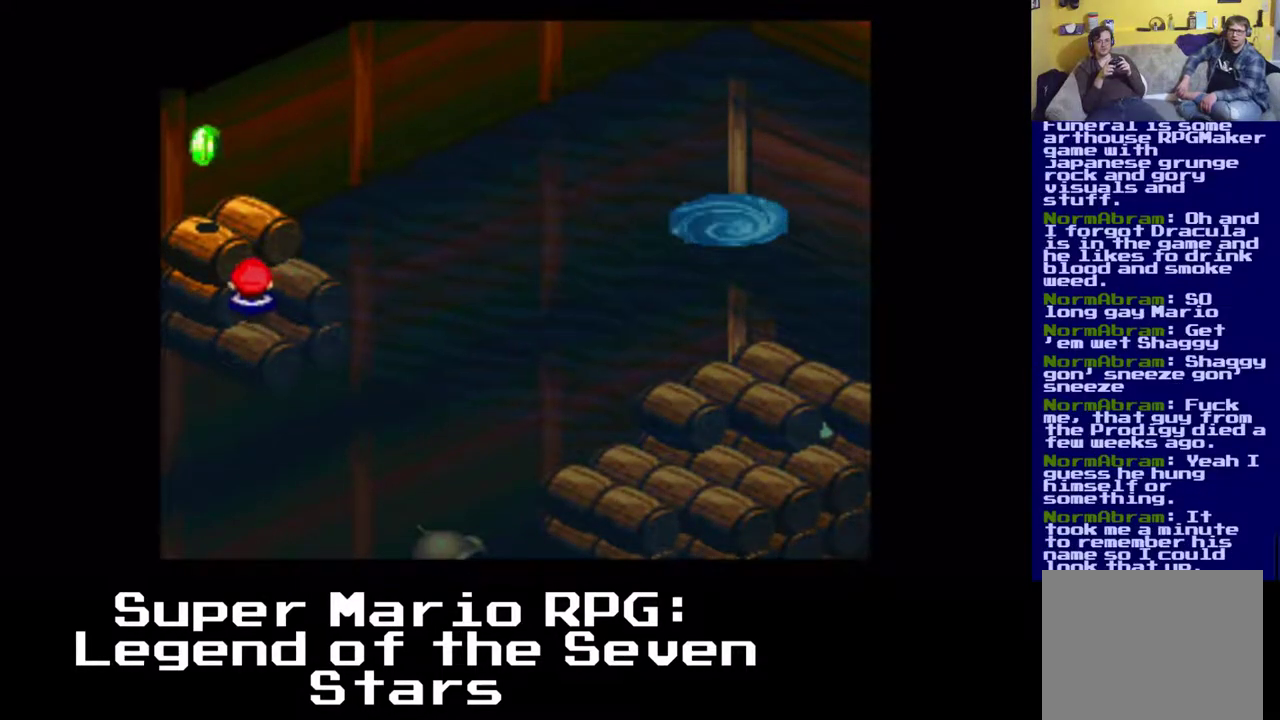
{"dt_ms": 500, "buttons": ["X"], "events": [[17, "A", "down"], [150, "DPAD_LEFT", "down"], [400, "A", "up"], [433, "DPAD_UP", "up"], [467, "DPAD_LEFT", "up"]]}